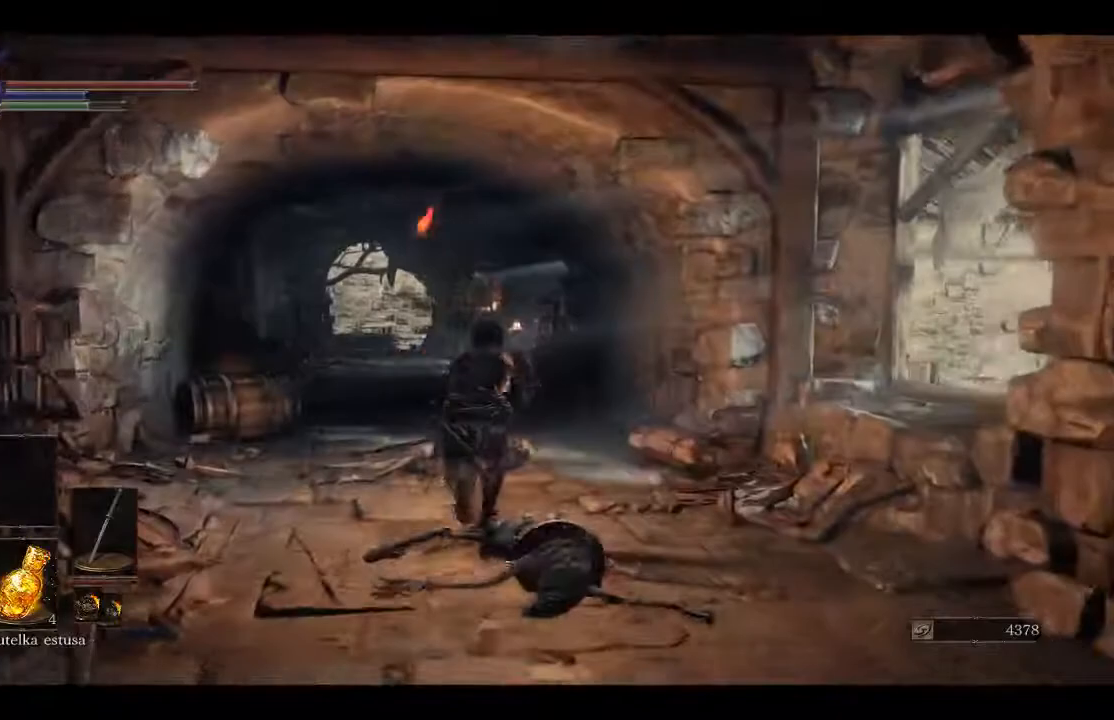
Gameplay with a controller (Xbox layout); each line is a JSON object with the inputs held at the frame after it. "events" lists button and stick changes between this image and that frame as [ms after this image, input, new state], when the widget could be followed in between.
{"buttons": ["B"], "left_stick": "up", "right_stick": "center", "events": []}
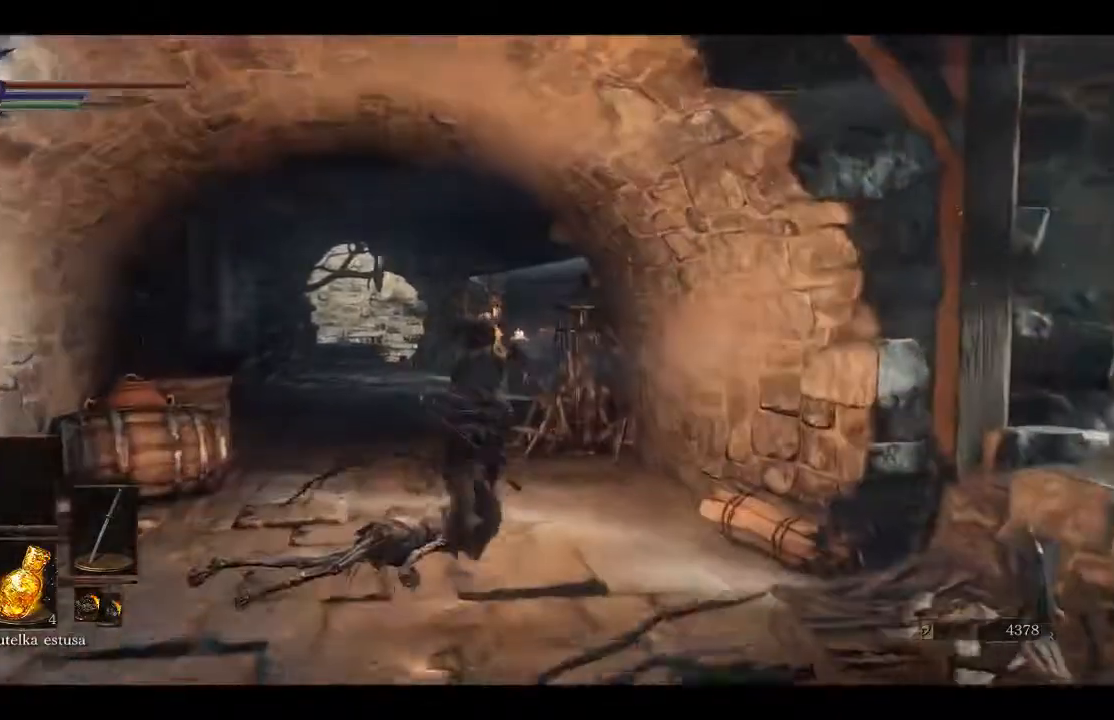
{"buttons": ["B"], "left_stick": "up", "right_stick": "center", "events": []}
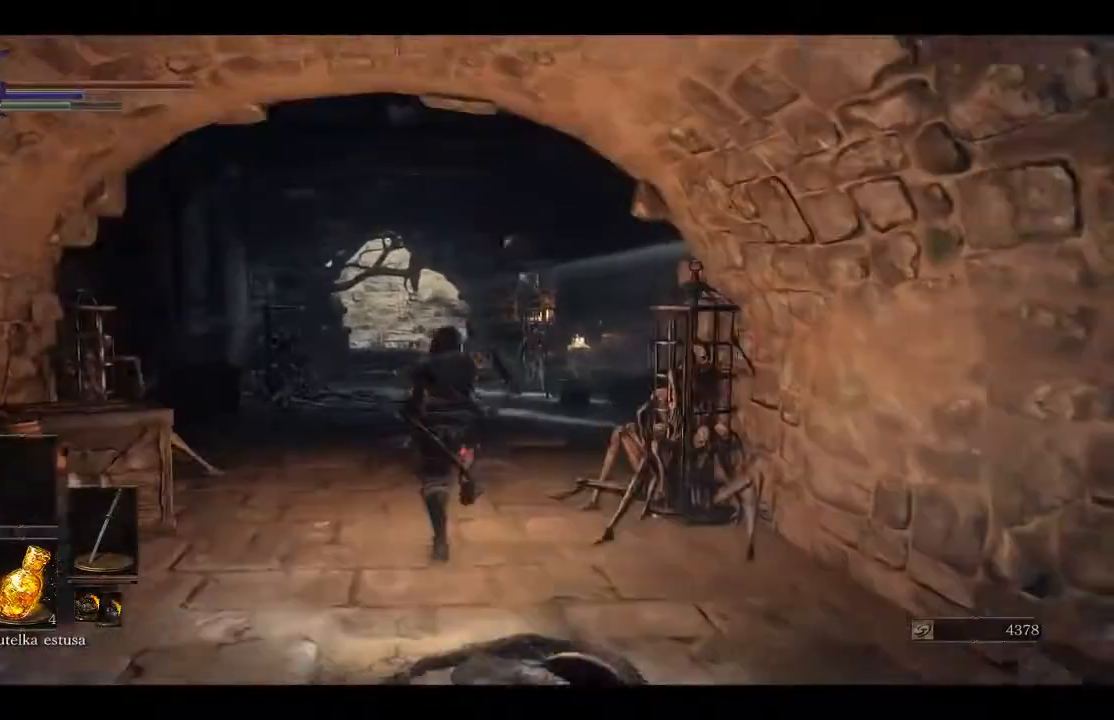
{"buttons": ["B"], "left_stick": "up", "right_stick": "center", "events": []}
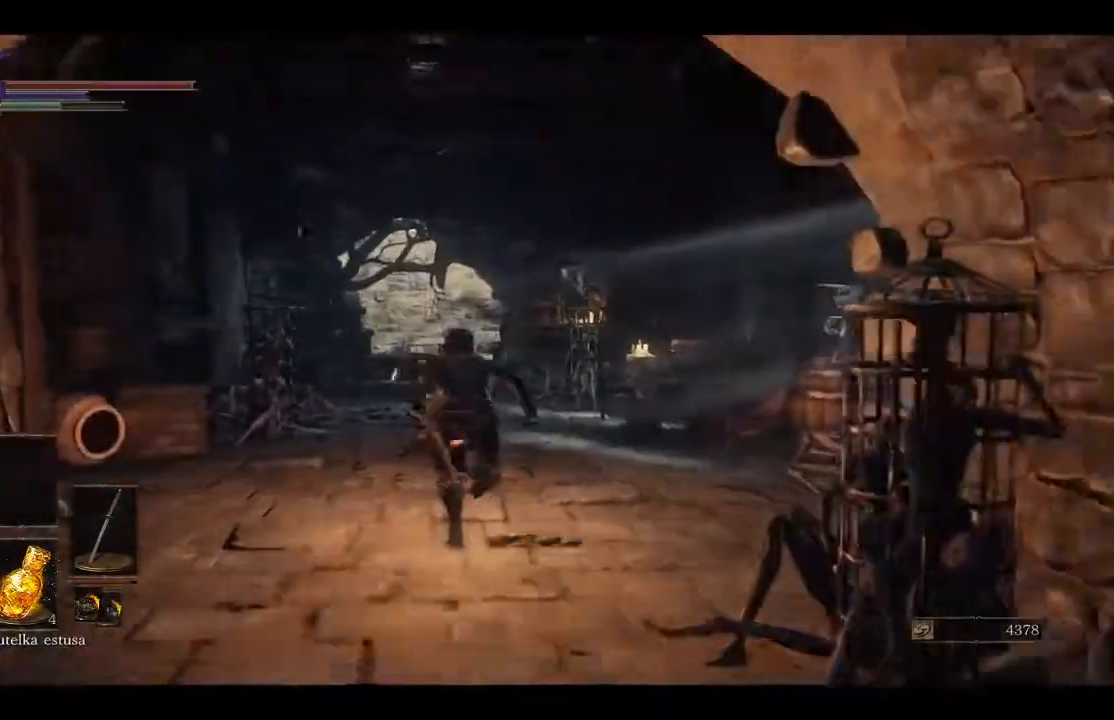
{"buttons": ["B"], "left_stick": "up", "right_stick": "center", "events": []}
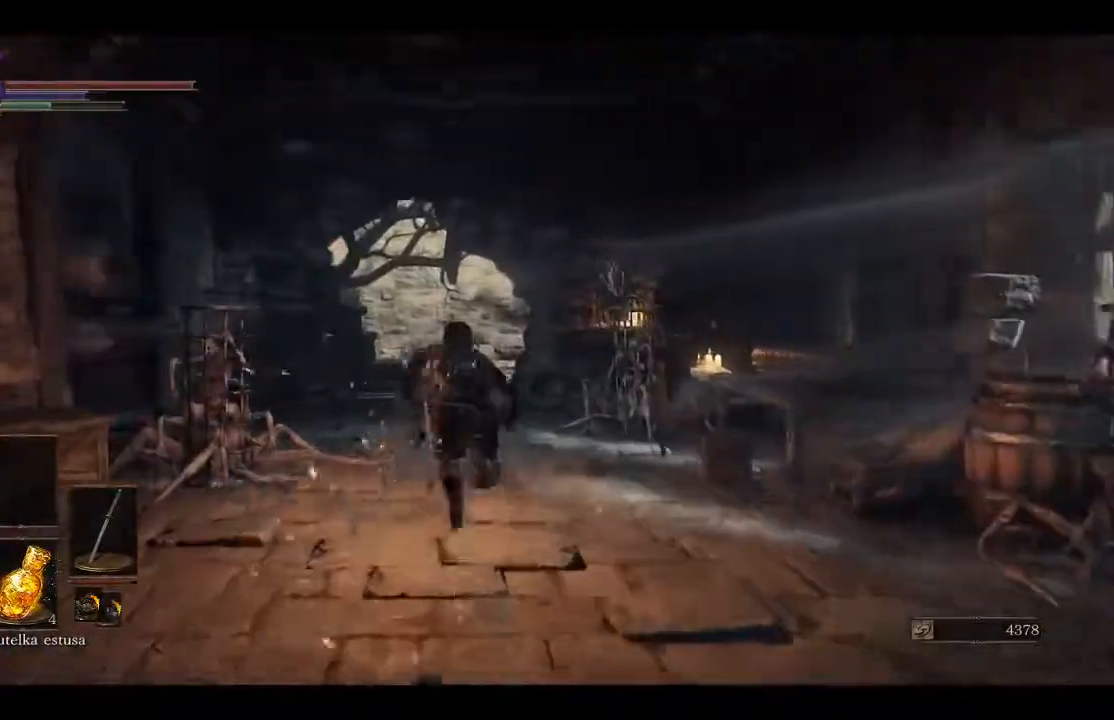
{"buttons": ["B"], "left_stick": "up", "right_stick": "center", "events": []}
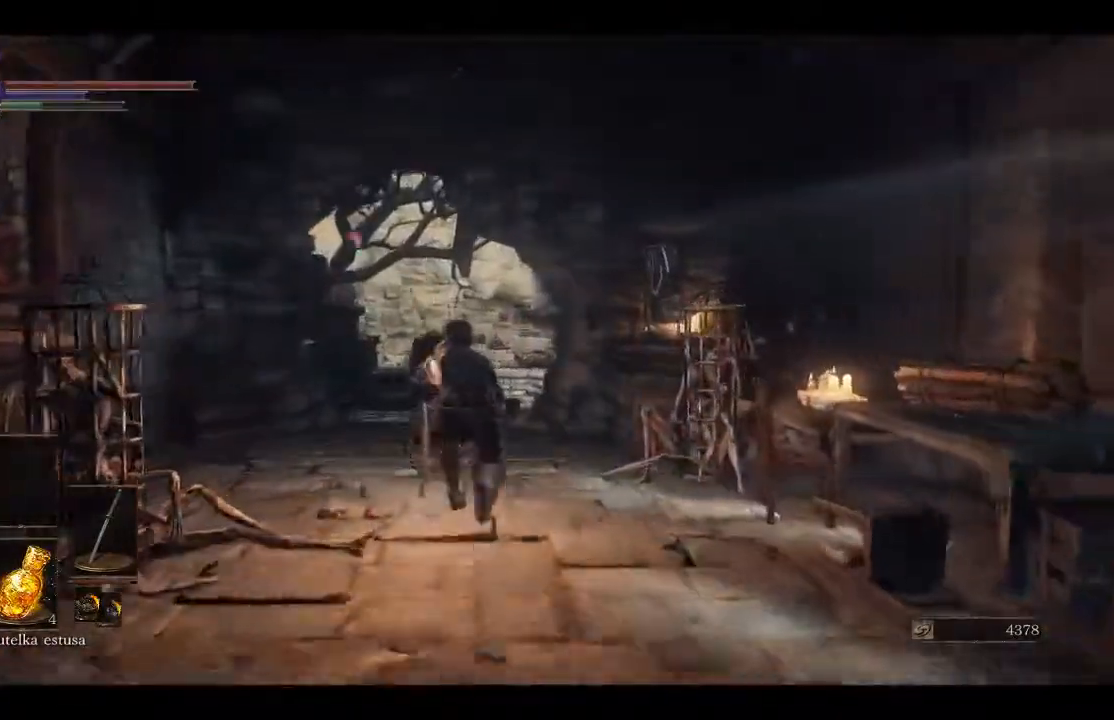
{"buttons": ["B"], "left_stick": "up", "right_stick": "center", "events": []}
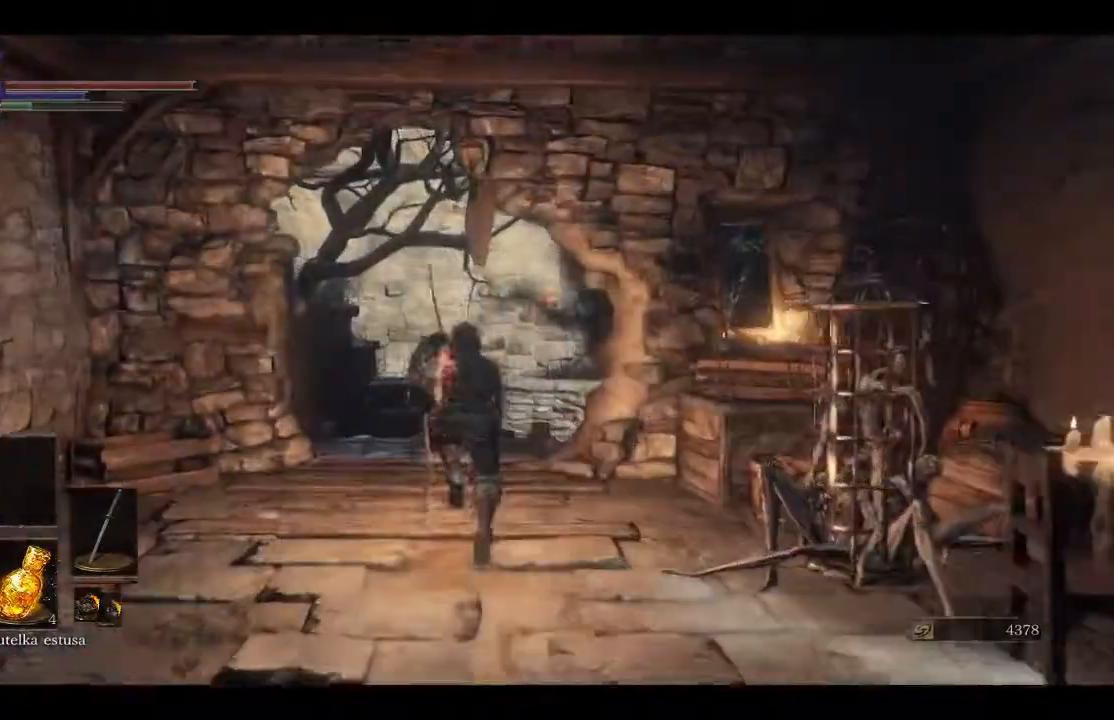
{"buttons": [], "left_stick": "up", "right_stick": "center", "events": [[483, "B", "up"]]}
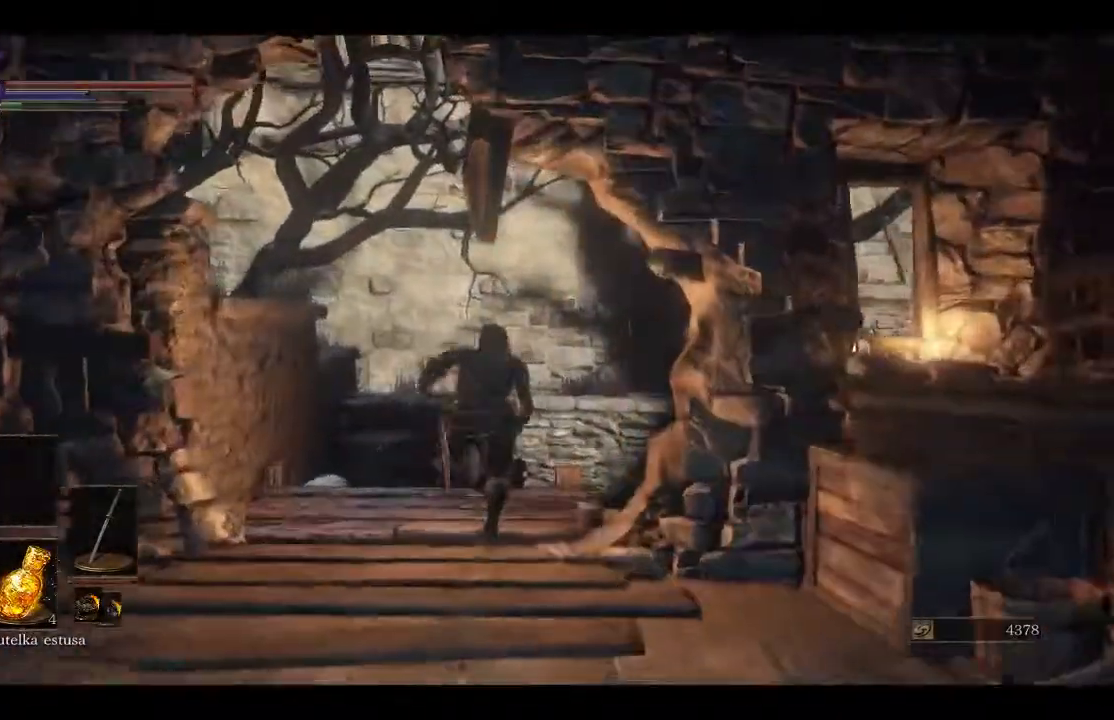
{"buttons": [], "left_stick": "up", "right_stick": "down-right", "events": [[283, "right_stick", "right"], [417, "right_stick", "down-right"]]}
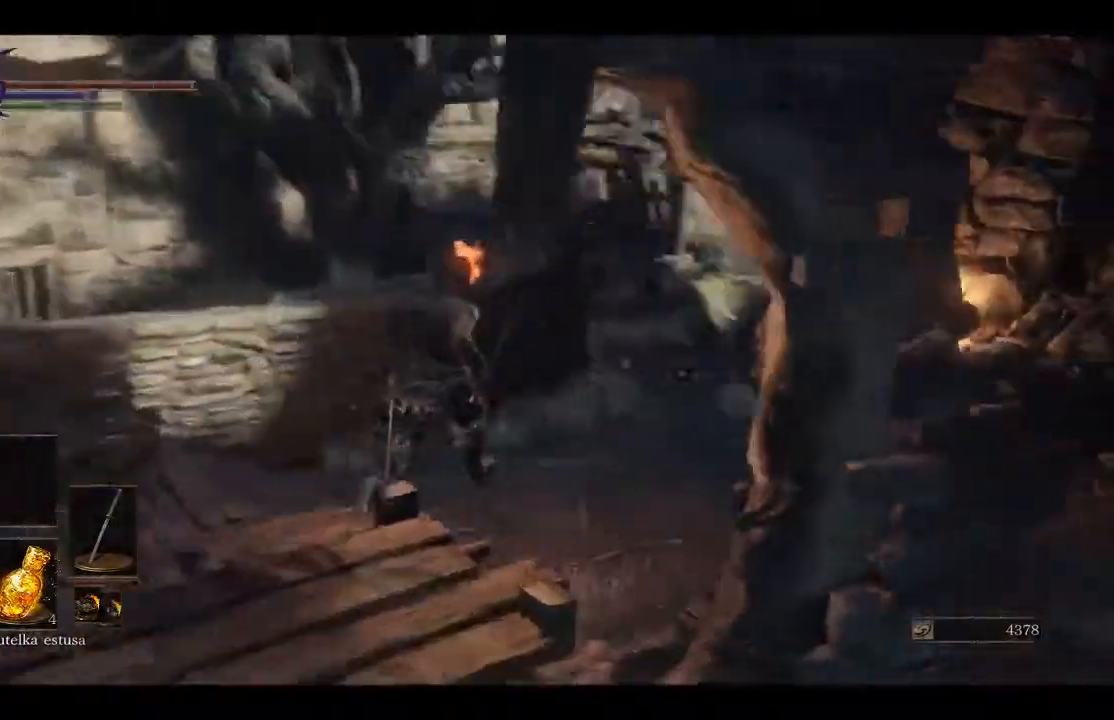
{"buttons": [], "left_stick": "up", "right_stick": "right", "events": [[183, "right_stick", "right"]]}
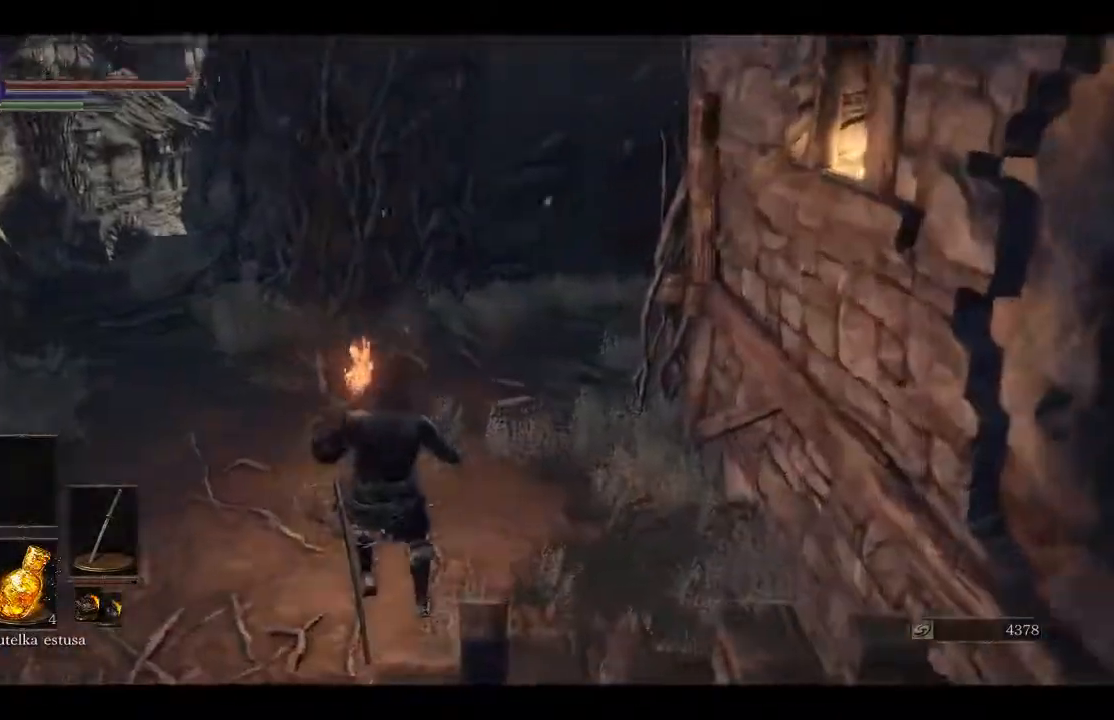
{"buttons": ["B"], "left_stick": "up-left", "right_stick": "center", "events": [[150, "right_stick", "center"], [250, "left_stick", "up-left"], [450, "B", "down"]]}
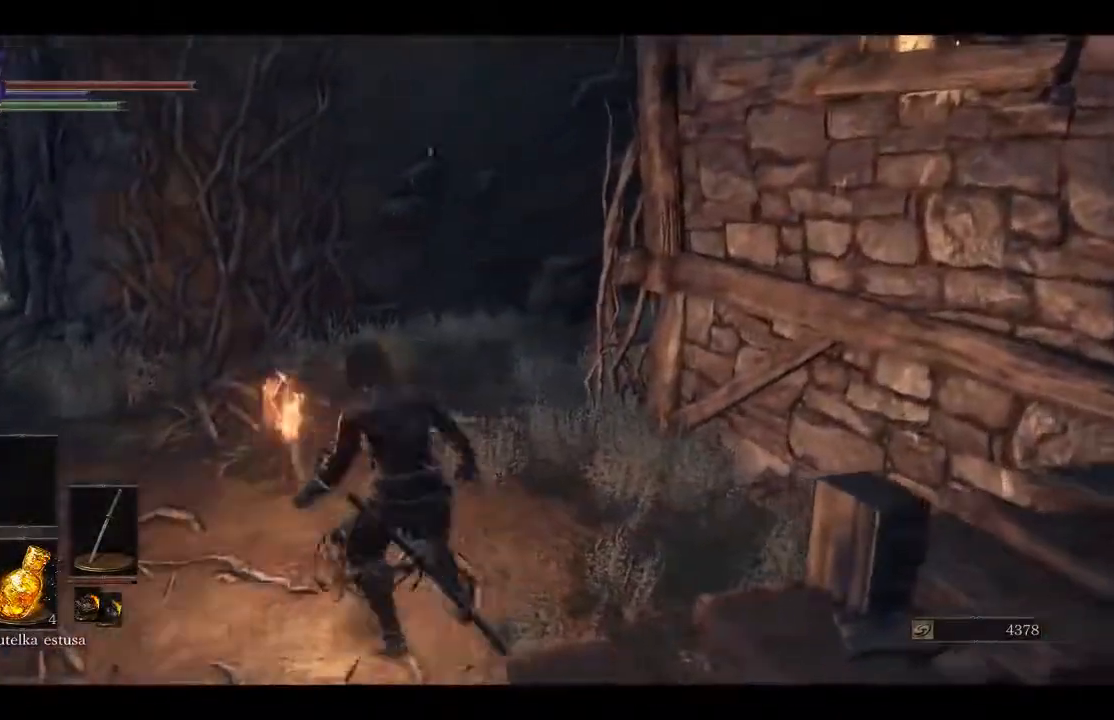
{"buttons": ["B"], "left_stick": "up-left", "right_stick": "center", "events": []}
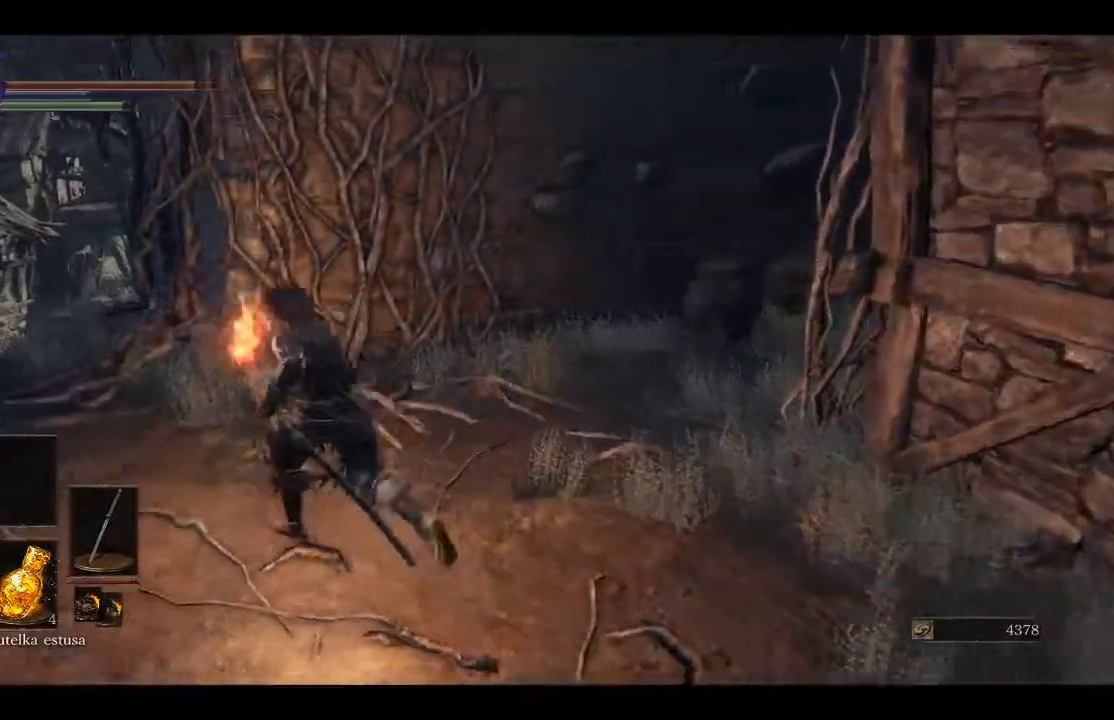
{"buttons": ["B"], "left_stick": "up-left", "right_stick": "center", "events": []}
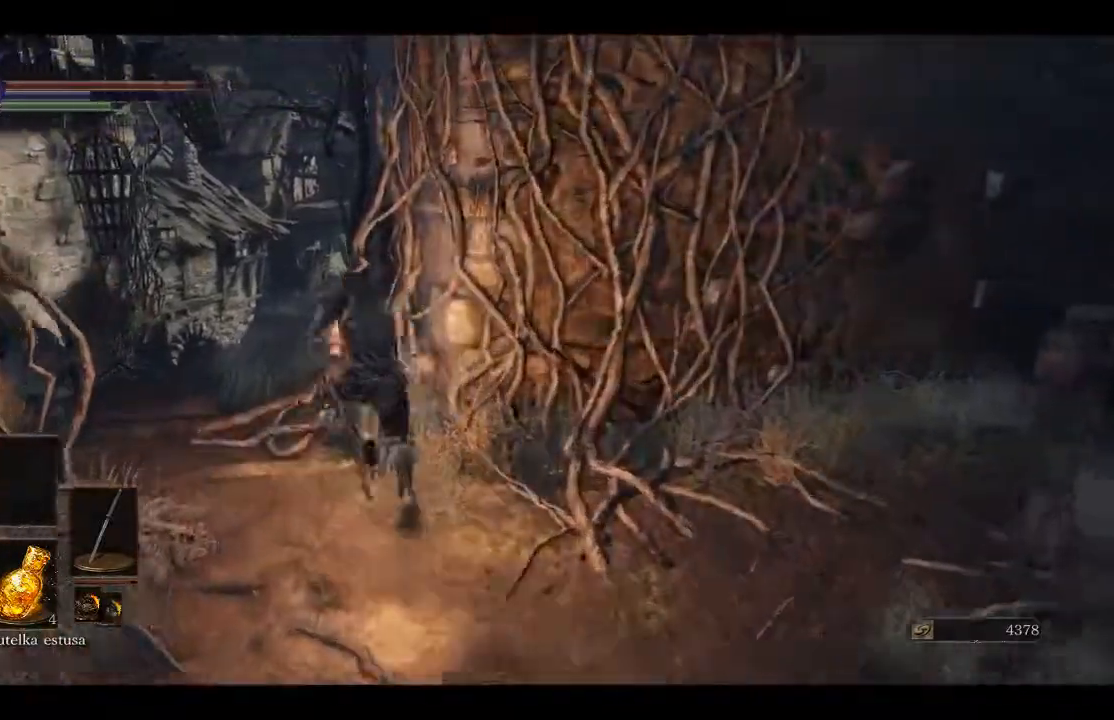
{"buttons": ["B"], "left_stick": "up", "right_stick": "center", "events": [[317, "left_stick", "up"]]}
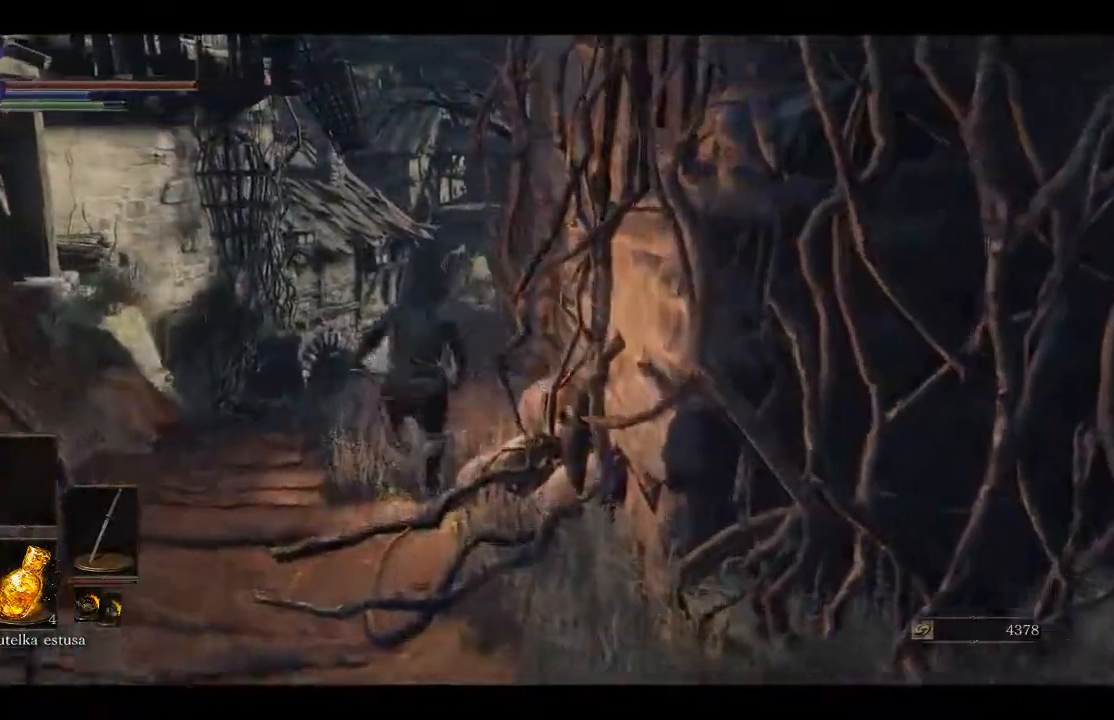
{"buttons": ["B"], "left_stick": "up", "right_stick": "center", "events": []}
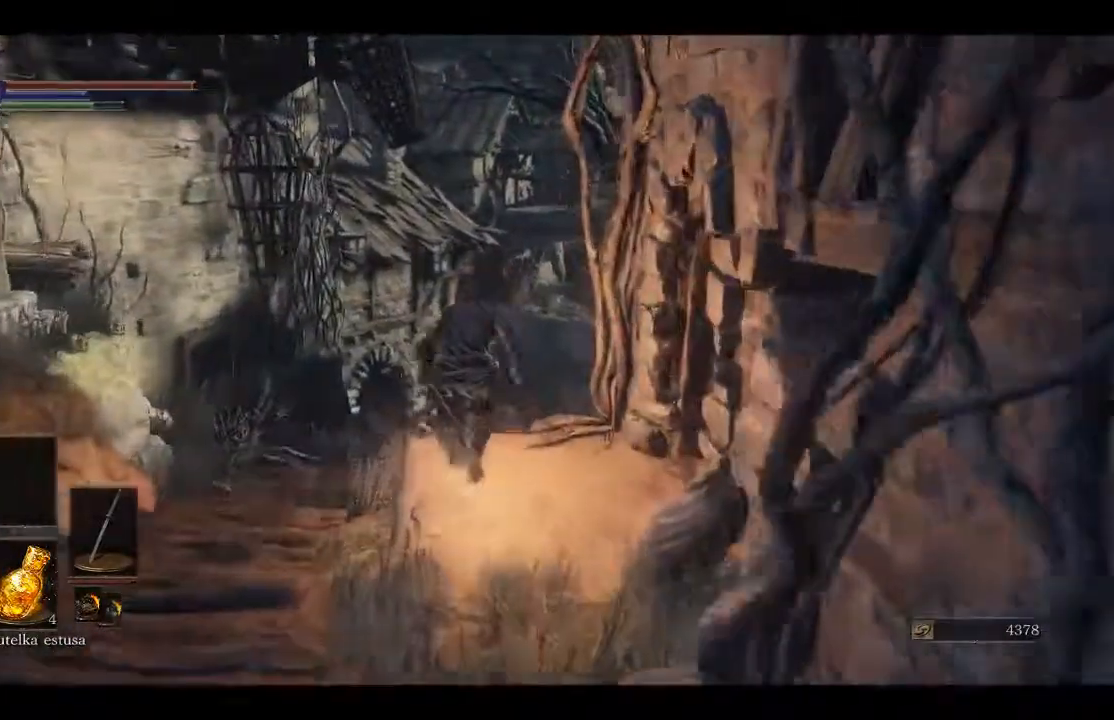
{"buttons": ["B"], "left_stick": "up", "right_stick": "center", "events": []}
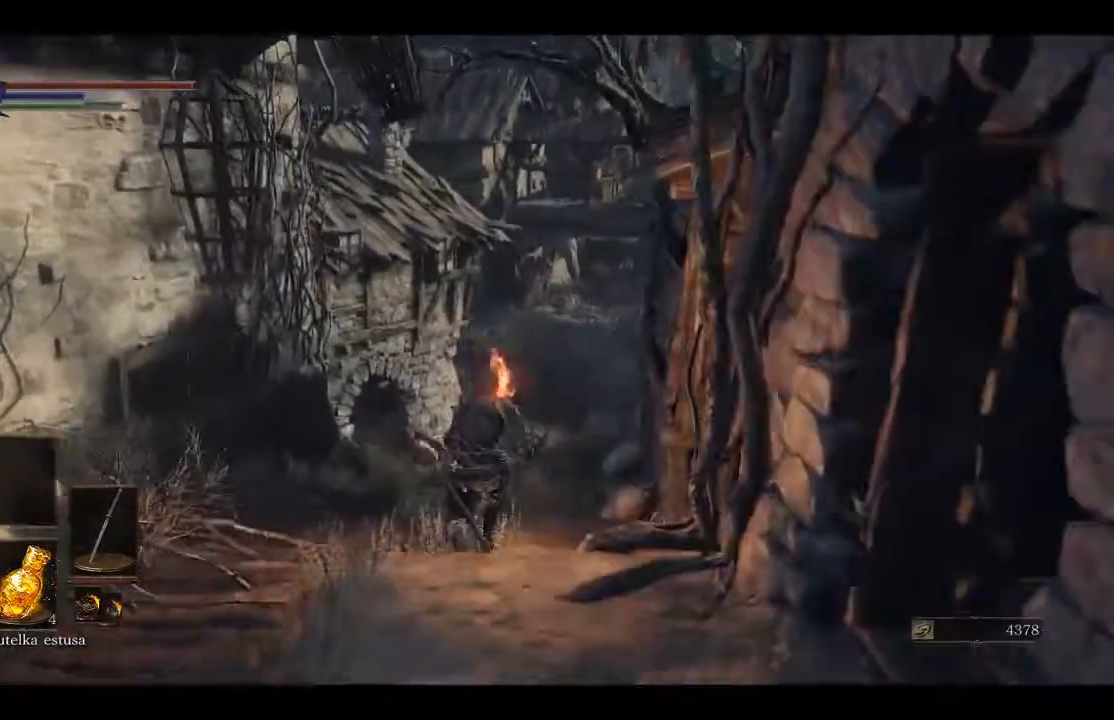
{"buttons": ["B"], "left_stick": "up", "right_stick": "center", "events": []}
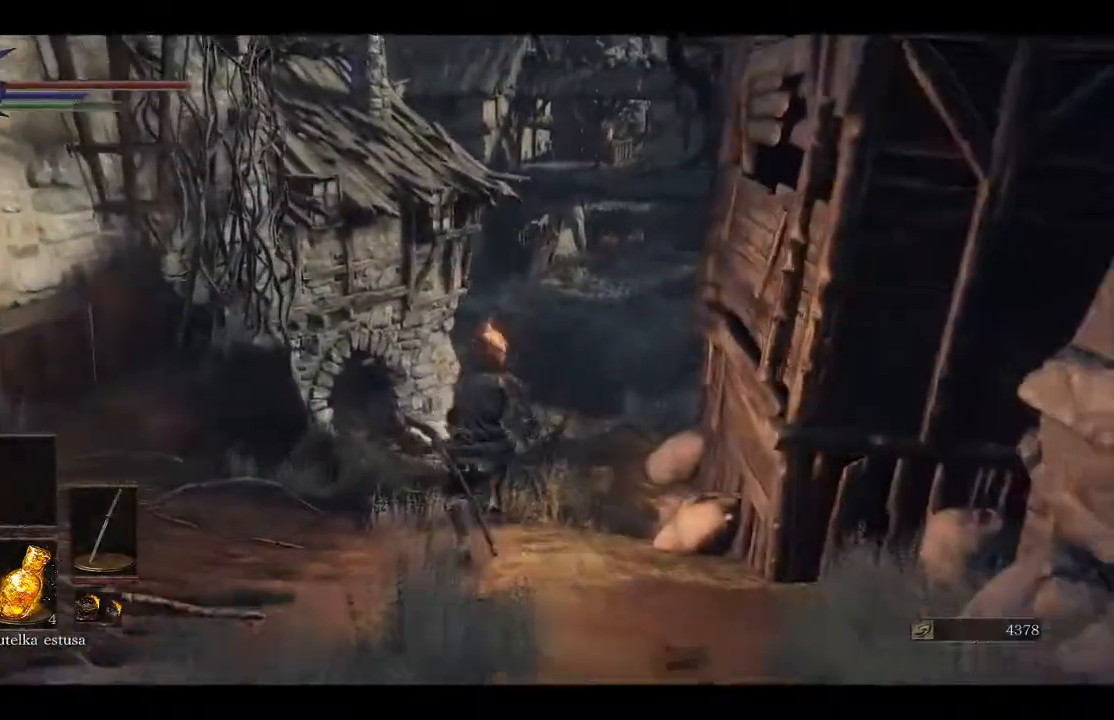
{"buttons": ["B"], "left_stick": "up", "right_stick": "center", "events": []}
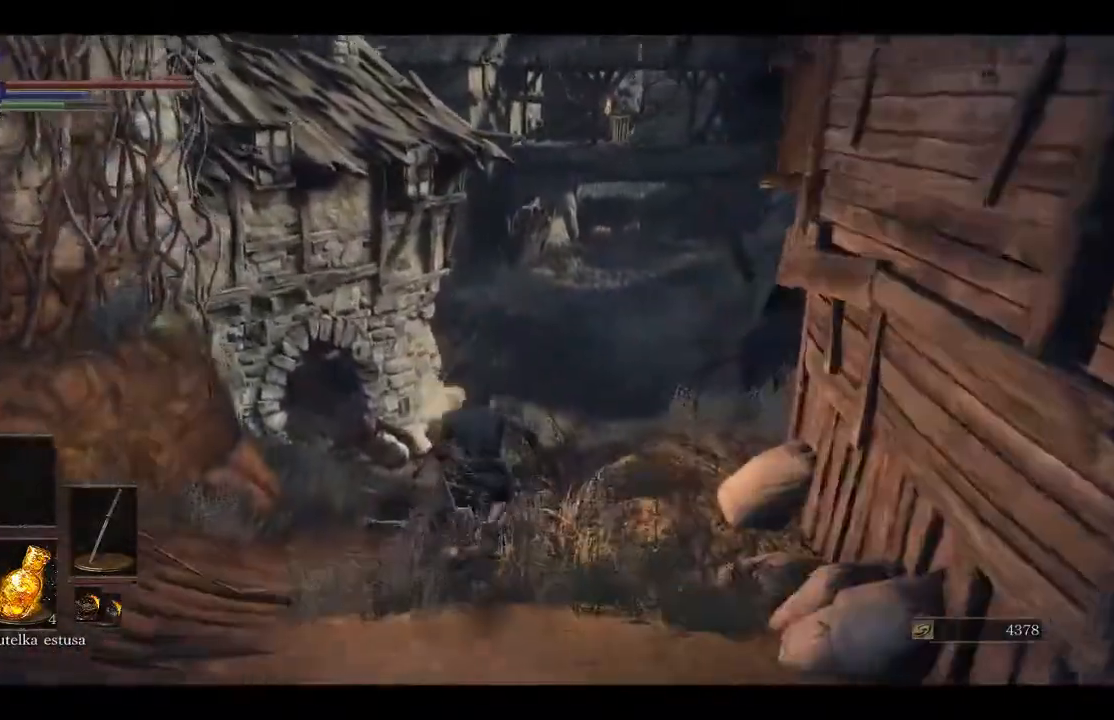
{"buttons": ["B"], "left_stick": "up", "right_stick": "center", "events": []}
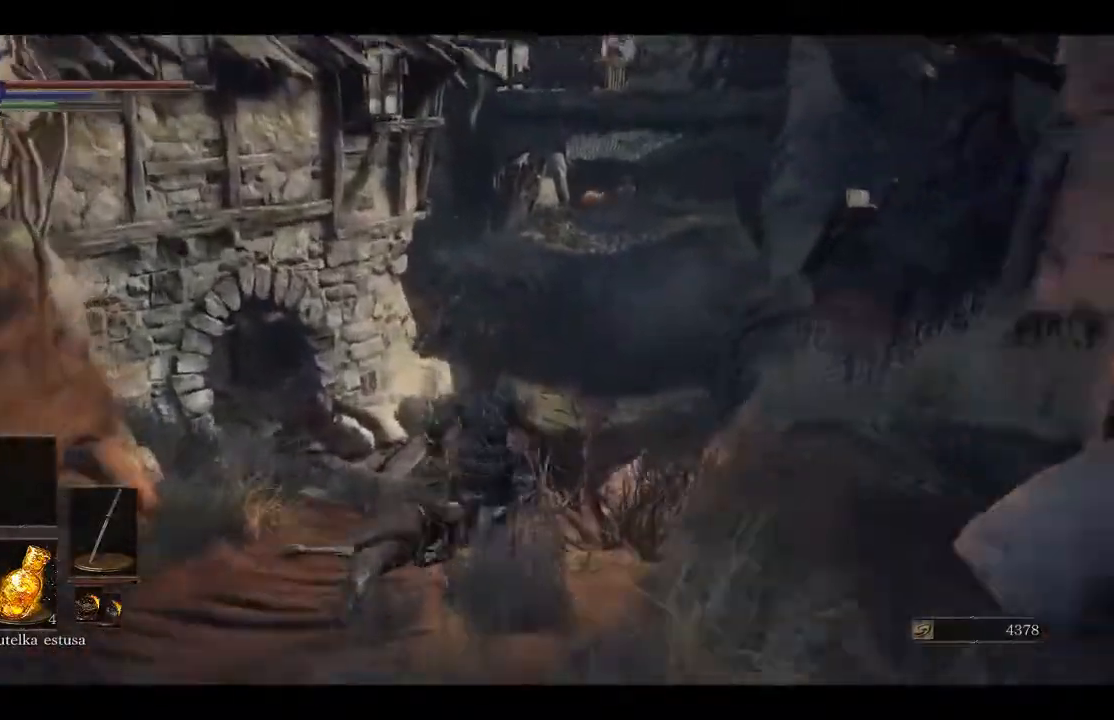
{"buttons": ["B"], "left_stick": "up", "right_stick": "center", "events": []}
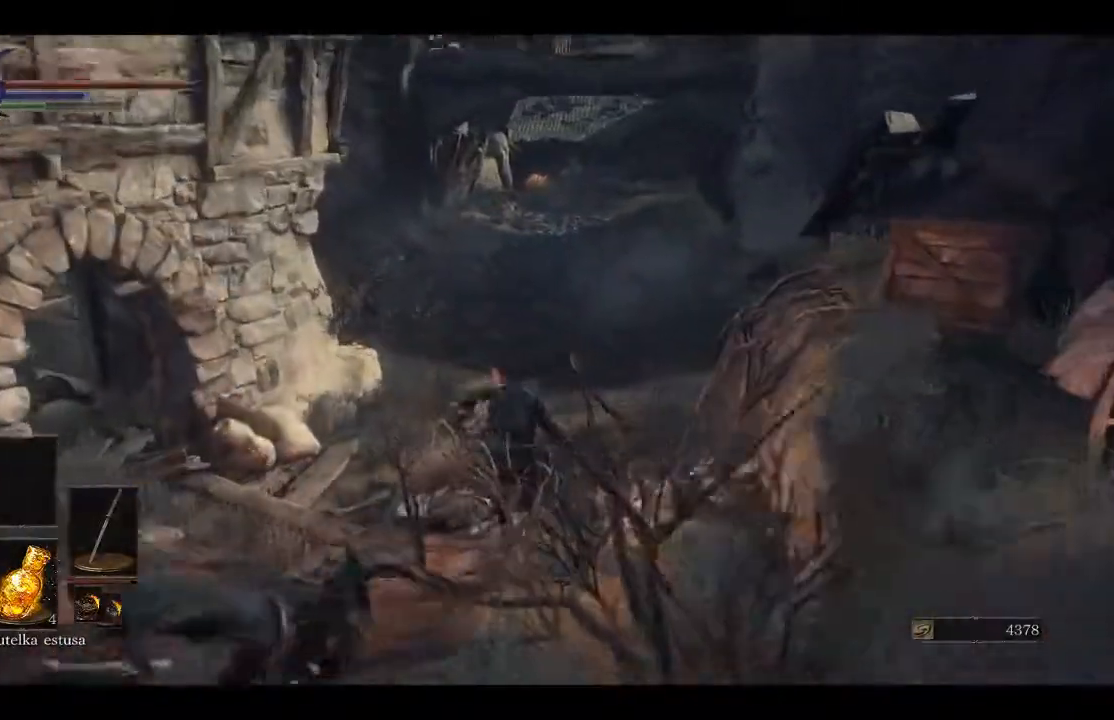
{"buttons": ["B"], "left_stick": "up", "right_stick": "center", "events": []}
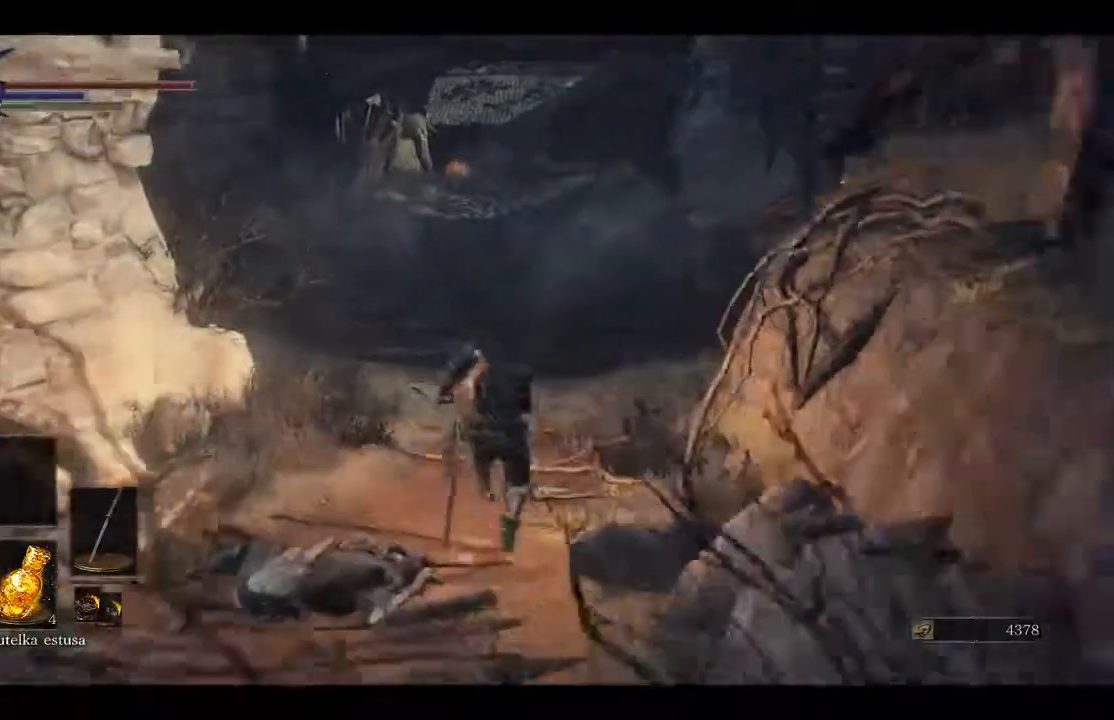
{"buttons": ["B"], "left_stick": "up", "right_stick": "center", "events": []}
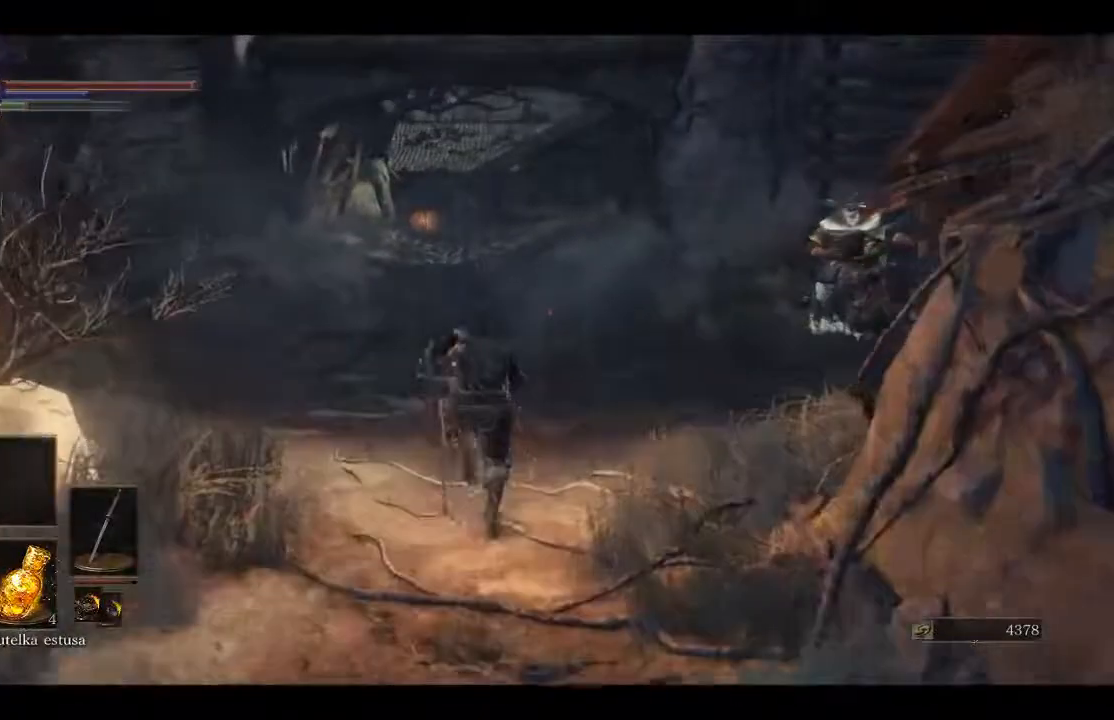
{"buttons": ["B"], "left_stick": "up", "right_stick": "center", "events": []}
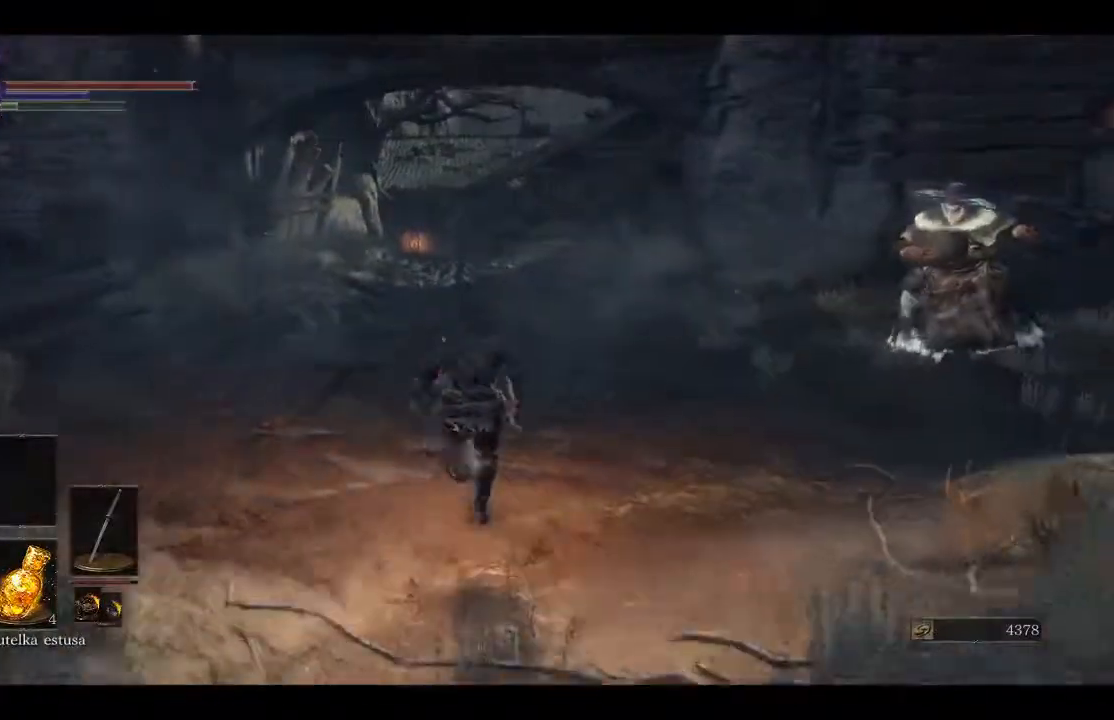
{"buttons": ["B"], "left_stick": "up", "right_stick": "center", "events": []}
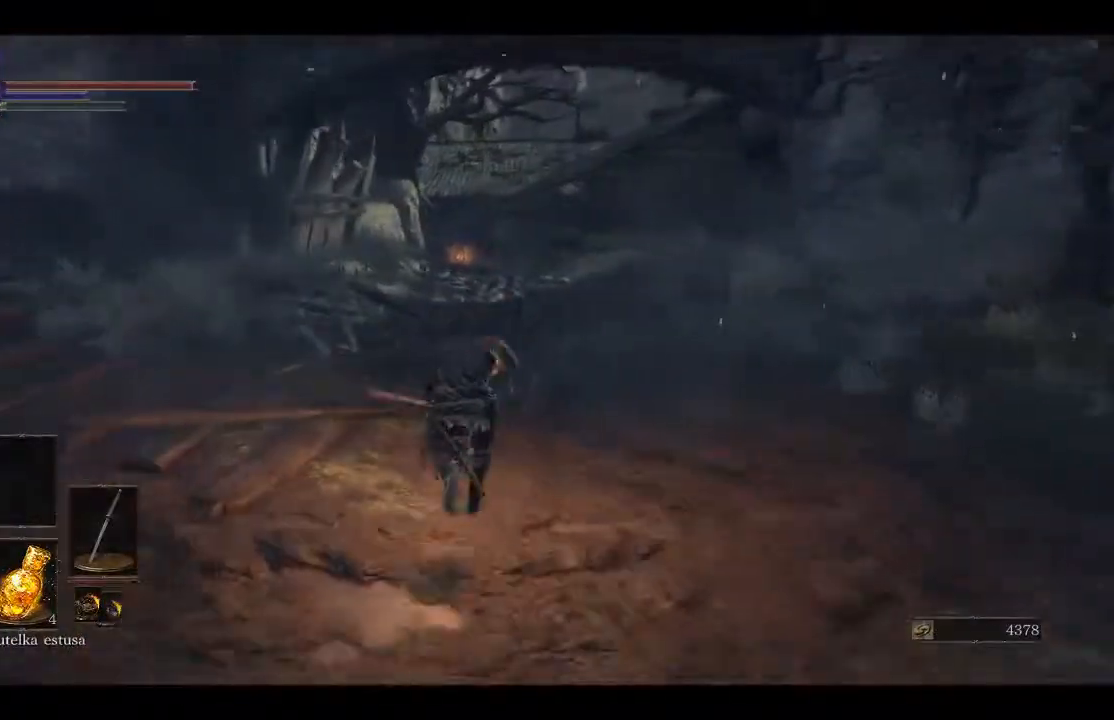
{"buttons": ["B"], "left_stick": "up", "right_stick": "center", "events": []}
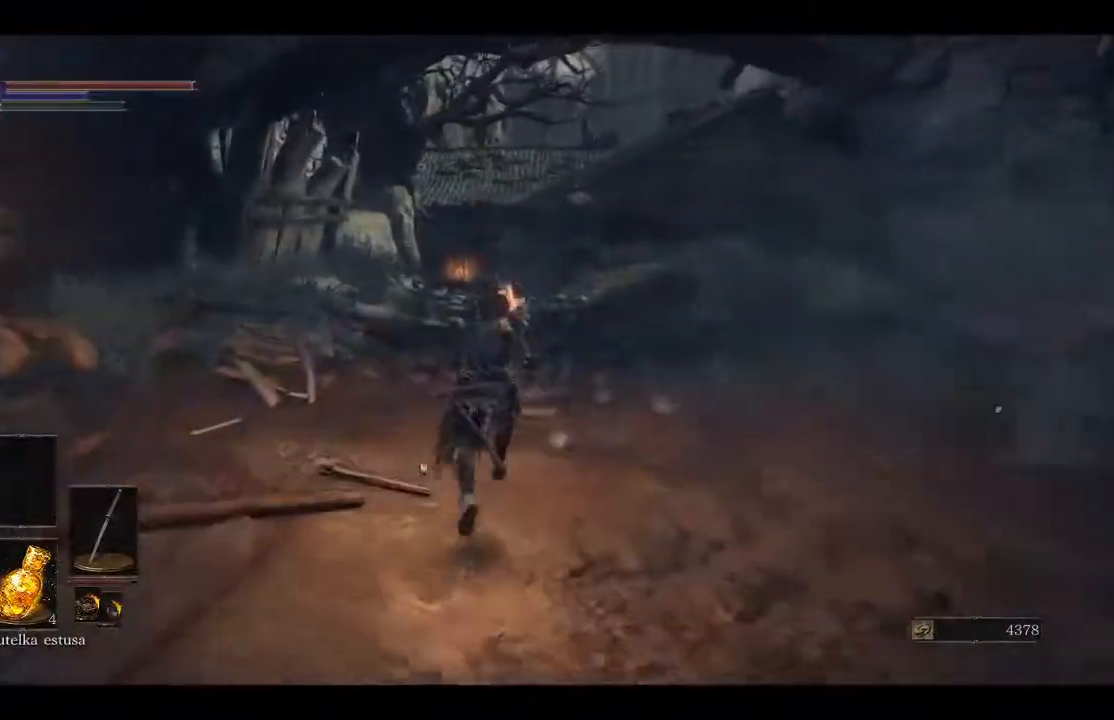
{"buttons": ["B"], "left_stick": "up", "right_stick": "center", "events": []}
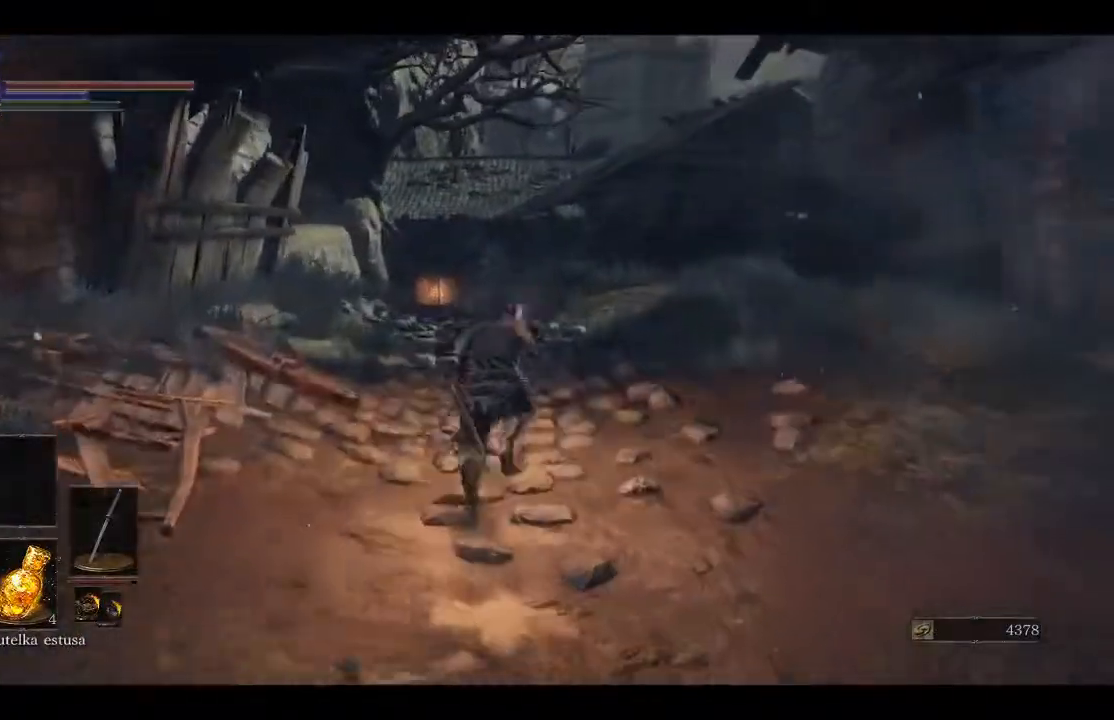
{"buttons": ["B"], "left_stick": "up", "right_stick": "center"}
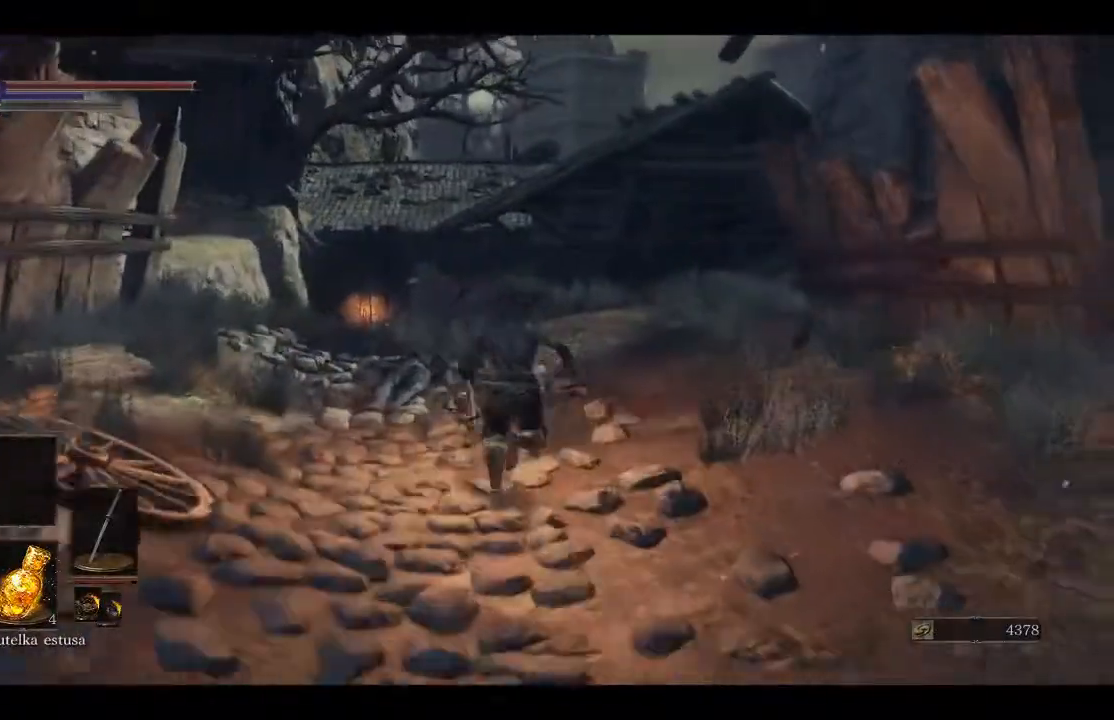
{"buttons": [], "left_stick": "up-left", "right_stick": "down-right", "events": [[283, "B", "up"], [483, "left_stick", "up-left"], [483, "right_stick", "down-right"]]}
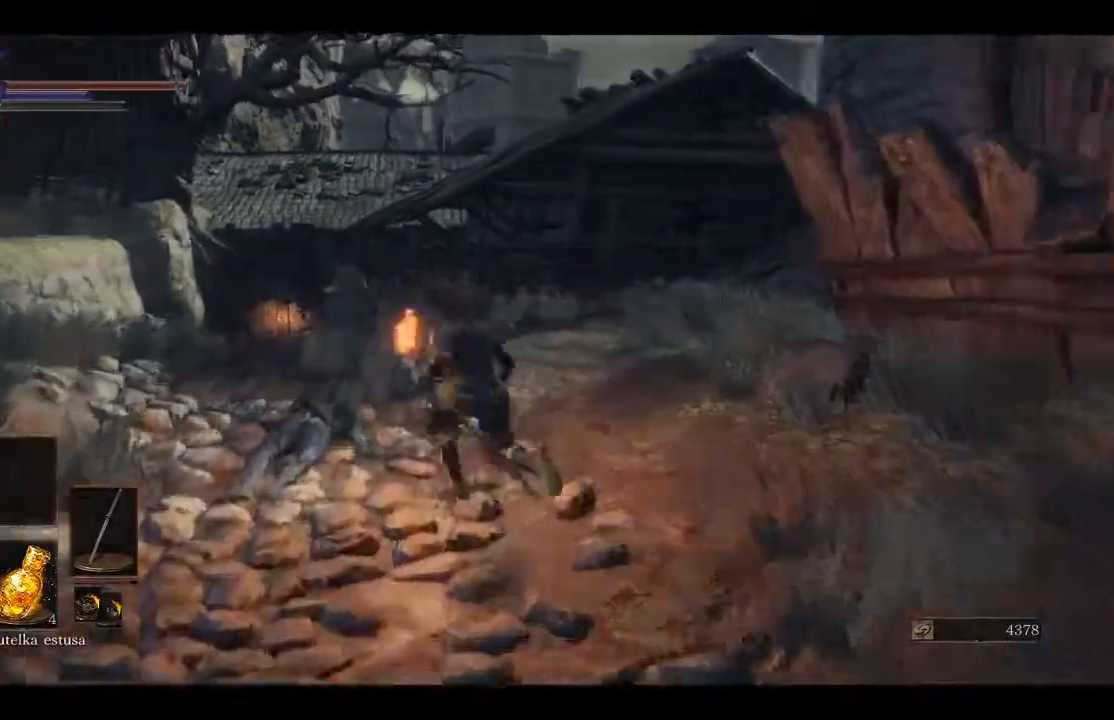
{"buttons": [], "left_stick": "down-right", "right_stick": "right", "events": [[133, "left_stick", "down-left"], [233, "left_stick", "down"], [383, "left_stick", "down-right"], [400, "right_stick", "right"]]}
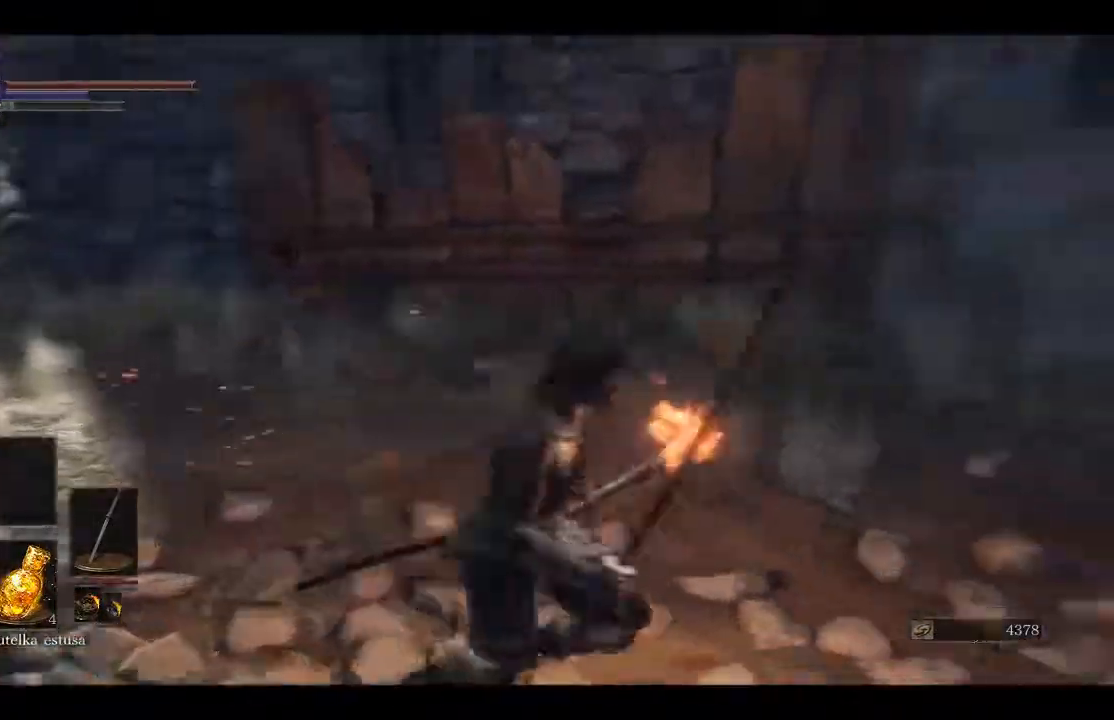
{"buttons": ["B"], "left_stick": "up-right", "right_stick": "center", "events": [[67, "left_stick", "right"], [217, "left_stick", "up-right"], [267, "right_stick", "center"], [500, "B", "down"]]}
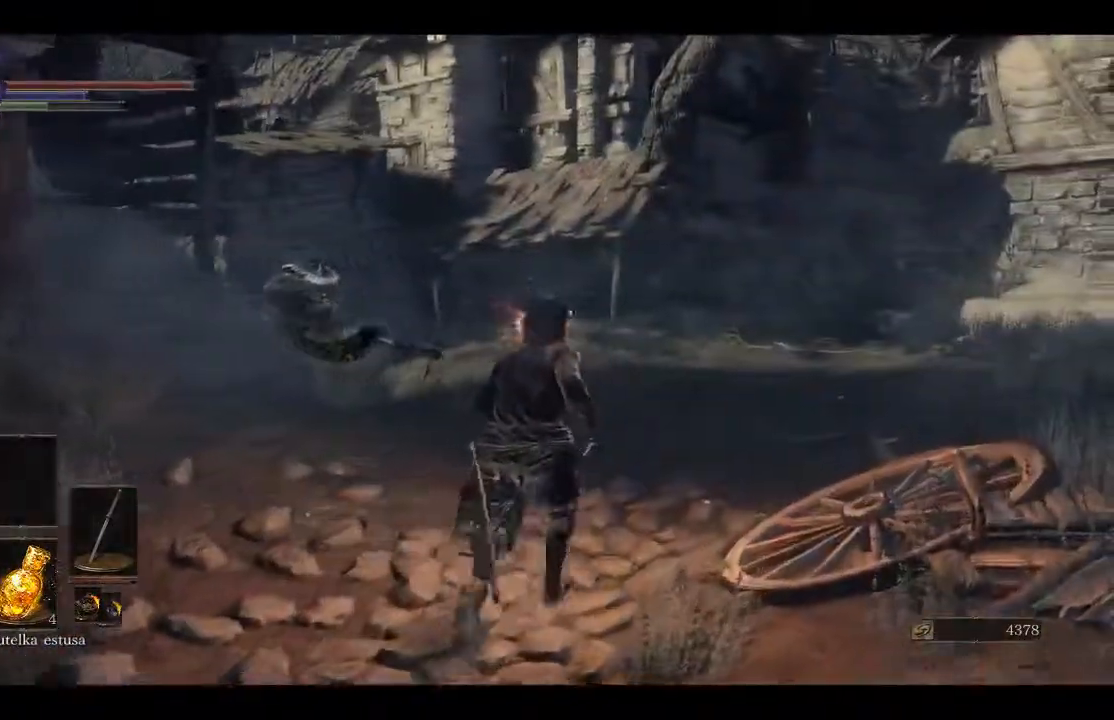
{"buttons": ["B"], "left_stick": "up-right", "right_stick": "center", "events": []}
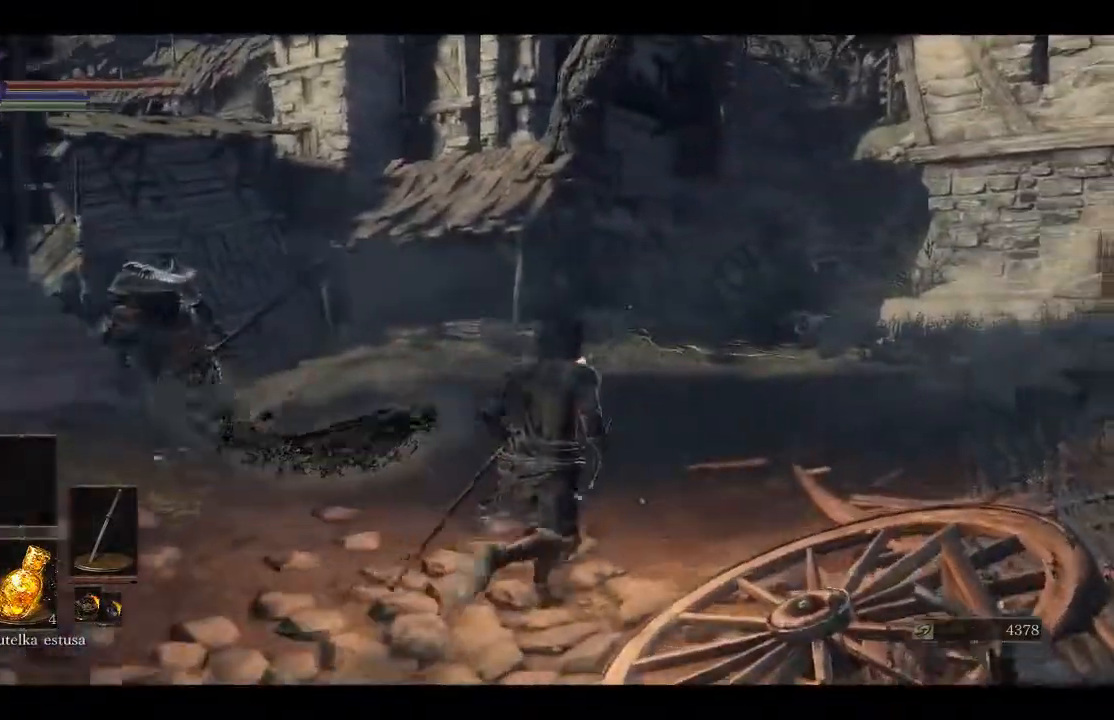
{"buttons": ["B"], "left_stick": "up-right", "right_stick": "center", "events": []}